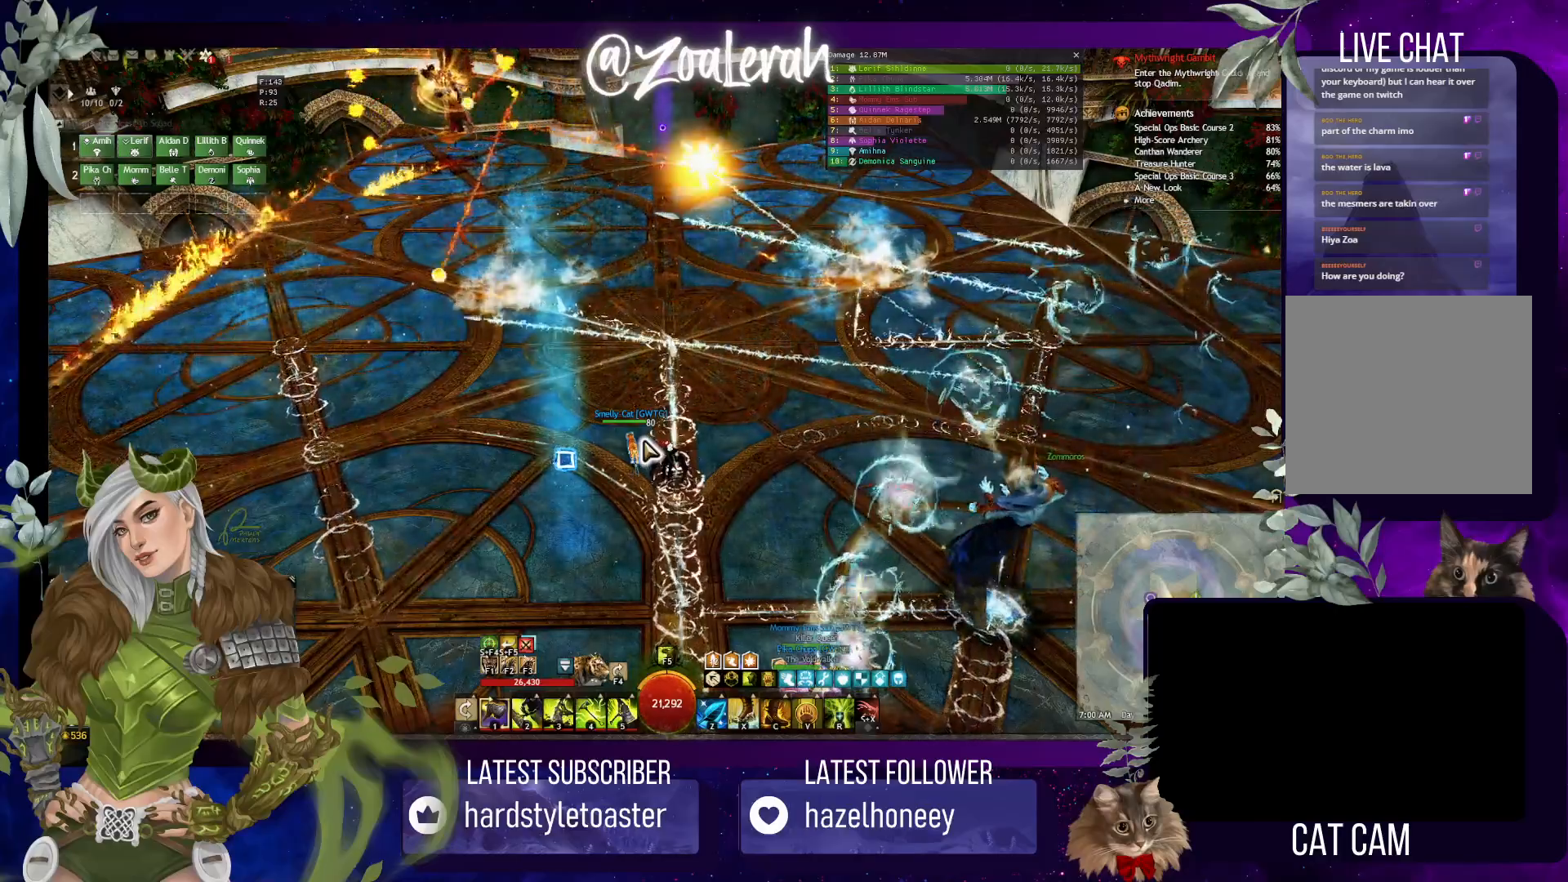
Gameplay with keyboard; each line is a JSON object with the keys held at the frame after it. "events" lists presses ("down") and releases ("up") of "1", "2", "3", "4", "5", "a", "alt", "b", "c", "caps_lock", "ctrl", "d", "e", "f", "g", "q", "r", "s", "shift", "space", "super", "t", "tab", "tilde", "v", "w", "x" and "z" between this image and that frame as [ms after this image, input, new state], when the widget could be followed in between. No other keys are recorded. Mouse input is not recorded.
{"keys": ["s"], "events": [[150, "s", "down"]]}
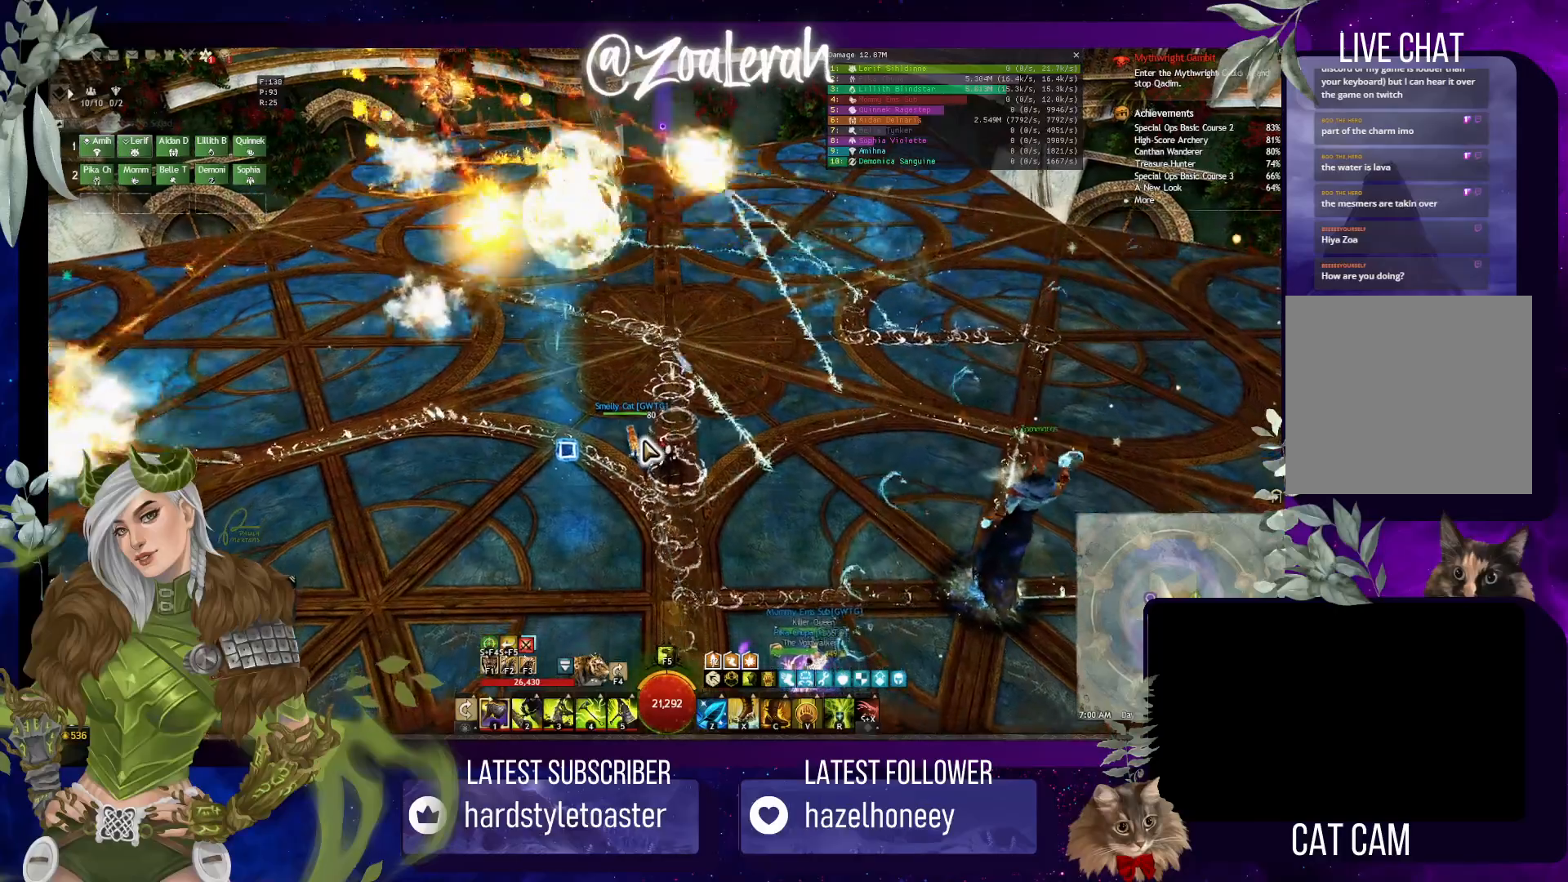
{"keys": ["s"], "events": []}
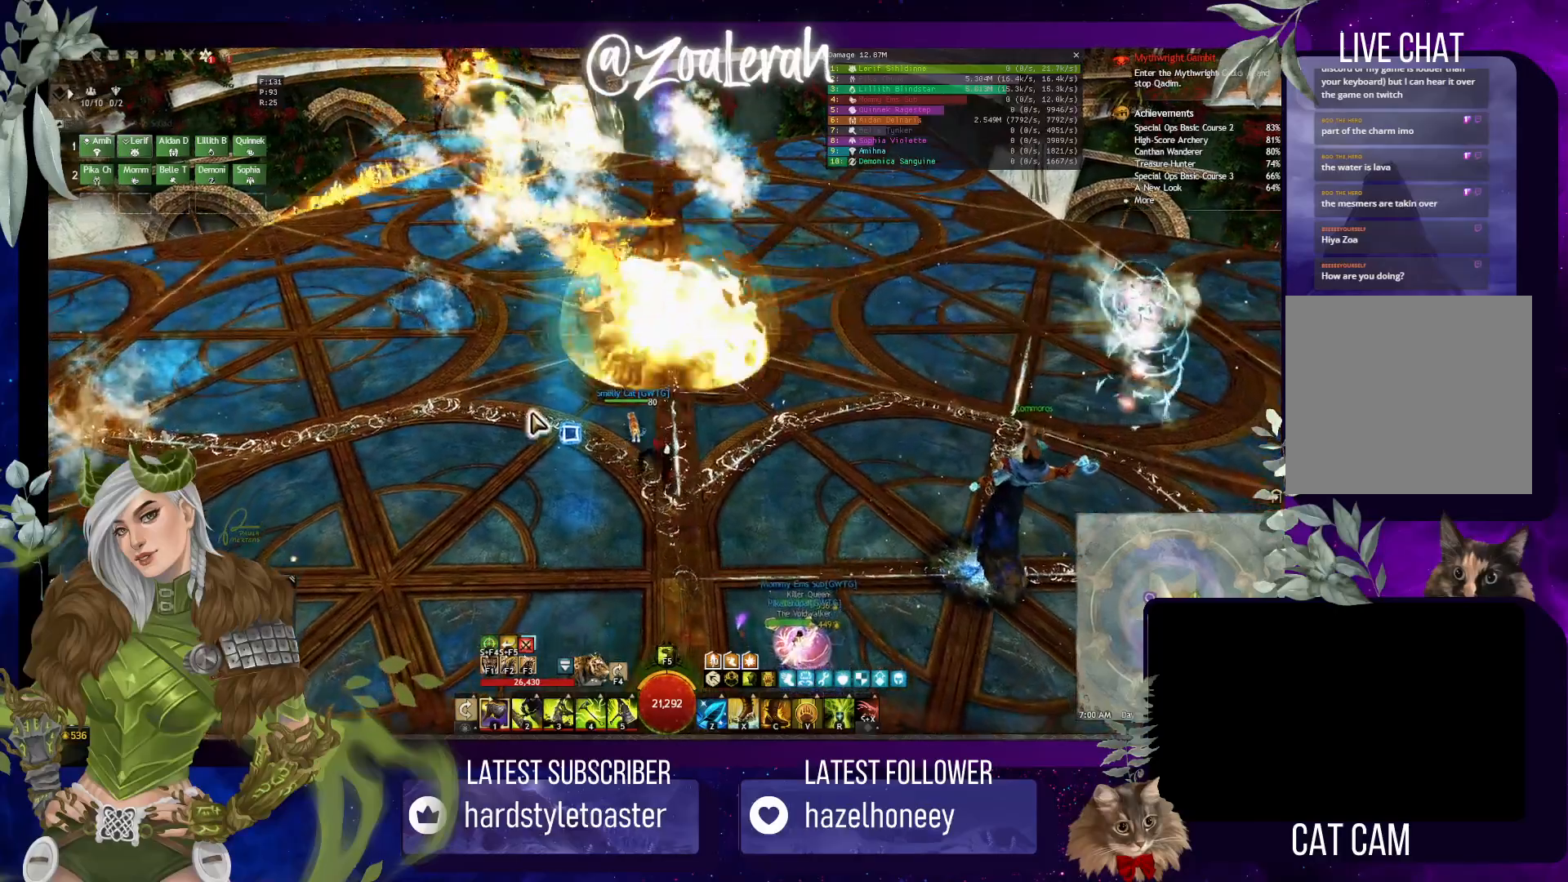
{"keys": ["s"], "events": []}
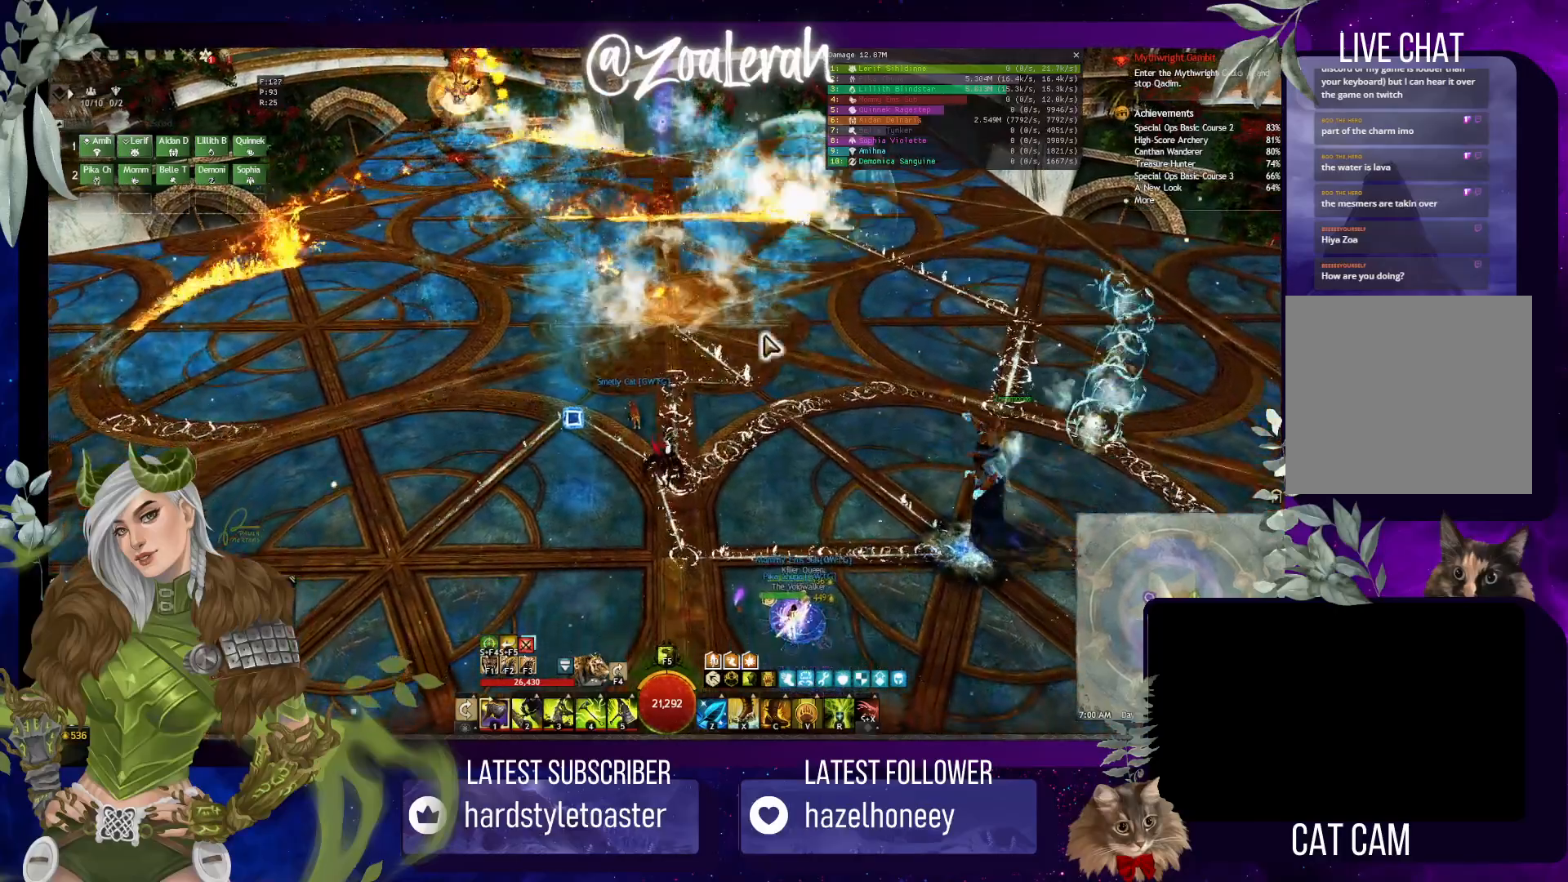
{"keys": ["a", "s"], "events": [[400, "a", "down"]]}
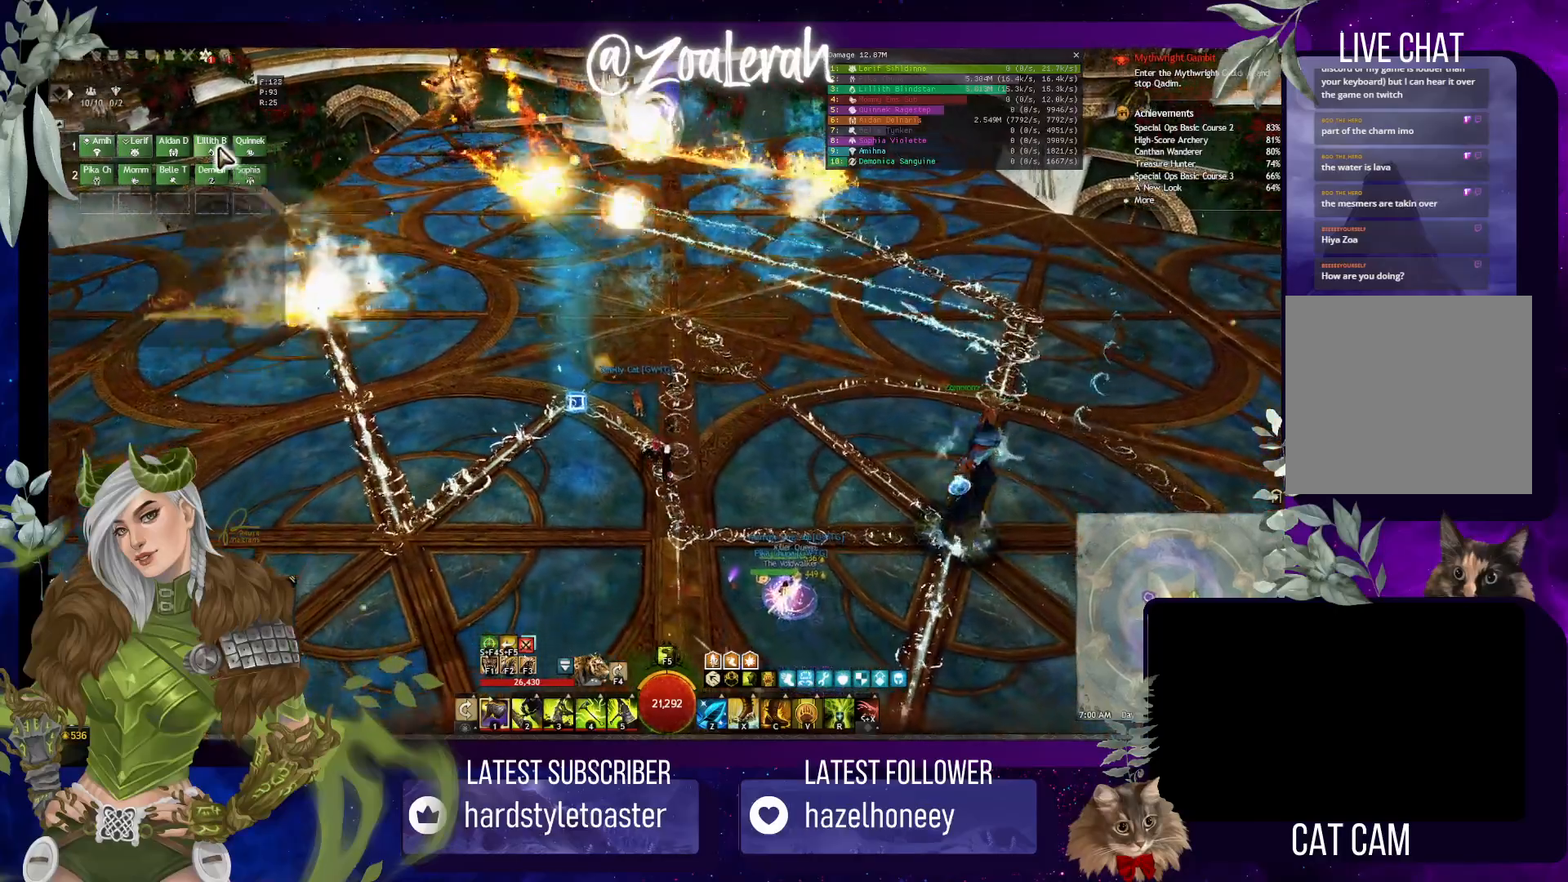
{"keys": ["s"], "events": [[216, "a", "up"]]}
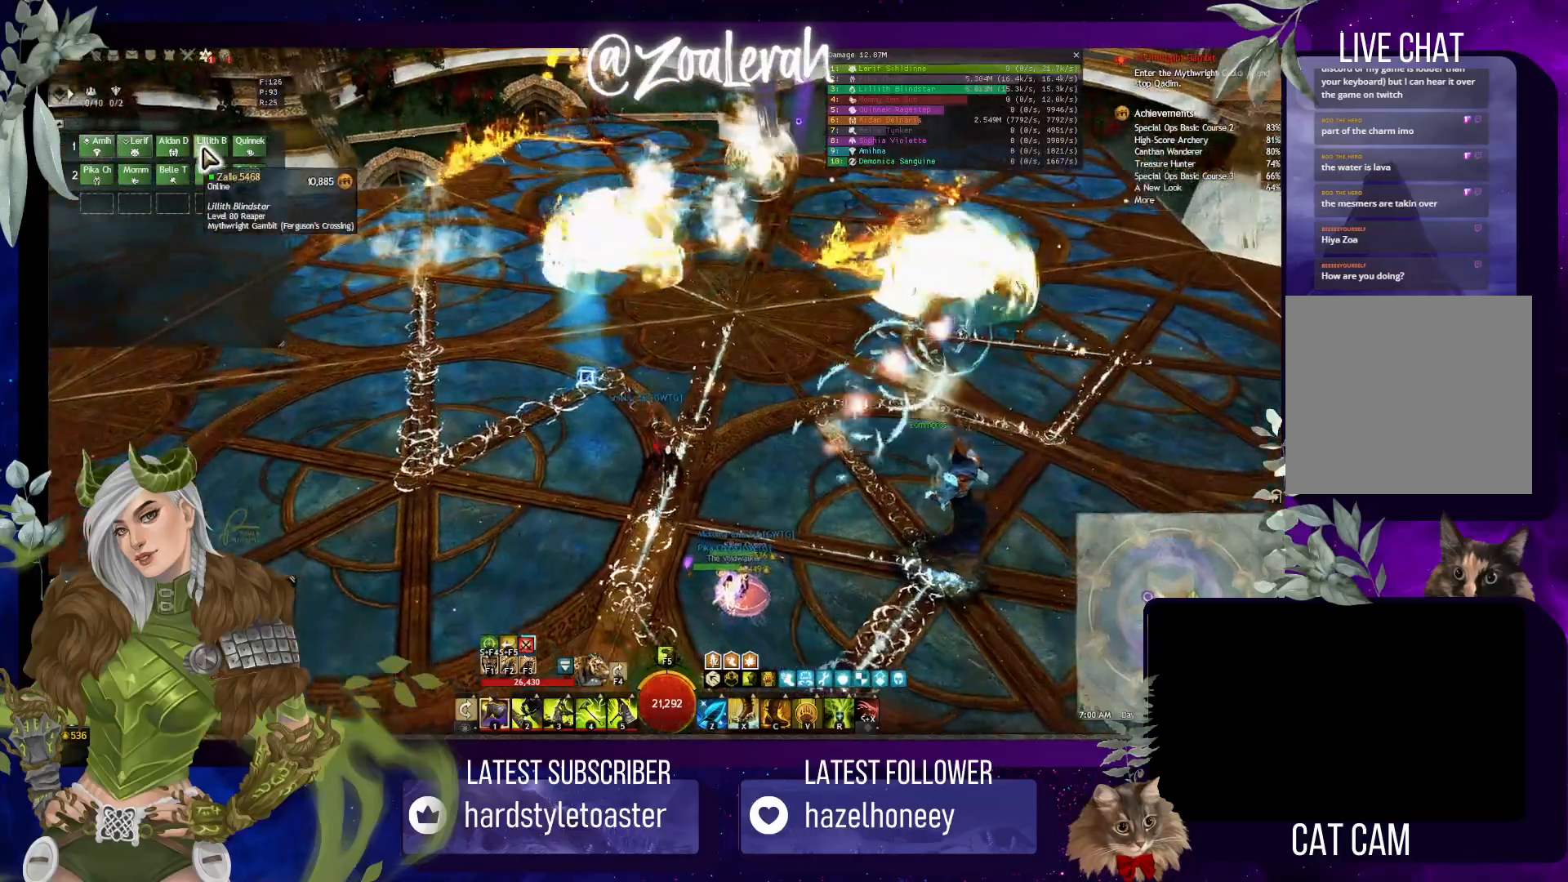
{"keys": ["s"], "events": []}
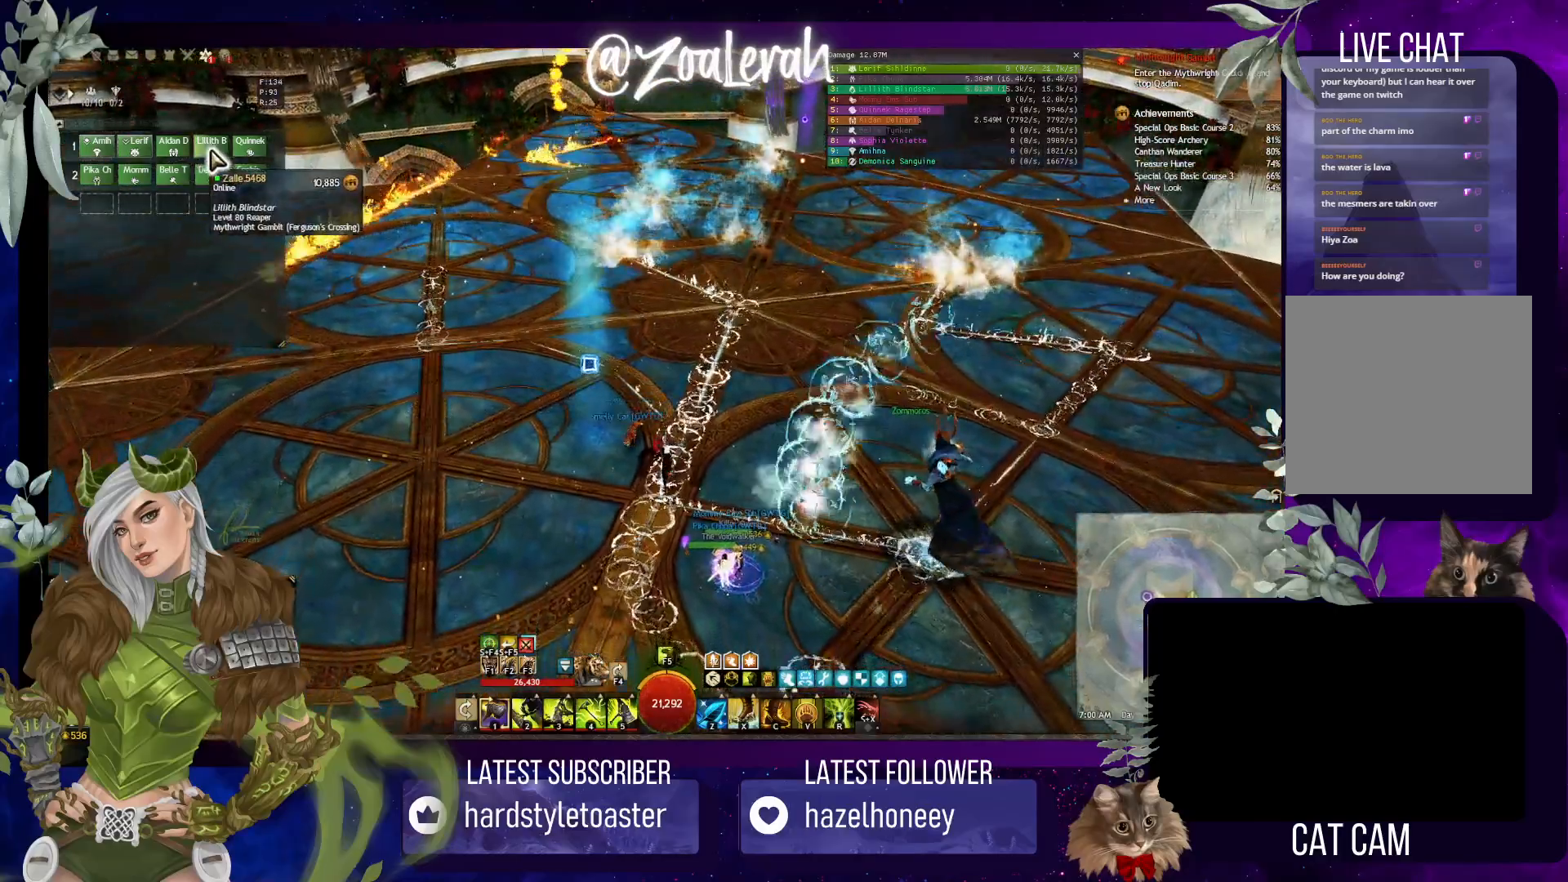
{"keys": ["q", "s"], "events": [[483, "q", "down"]]}
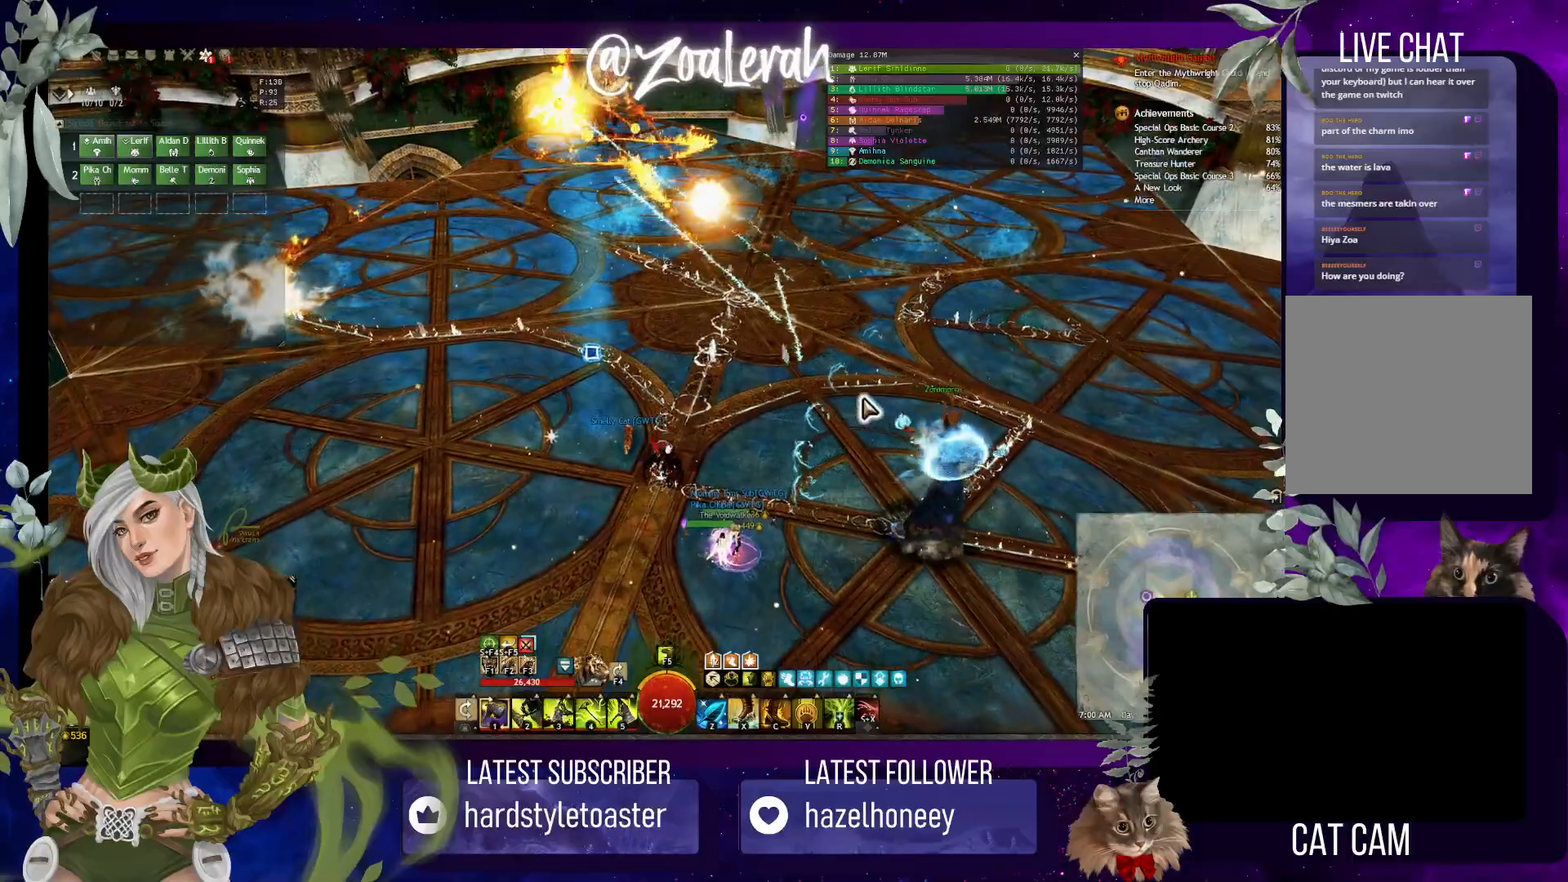
{"keys": ["q"], "events": [[66, "s", "up"]]}
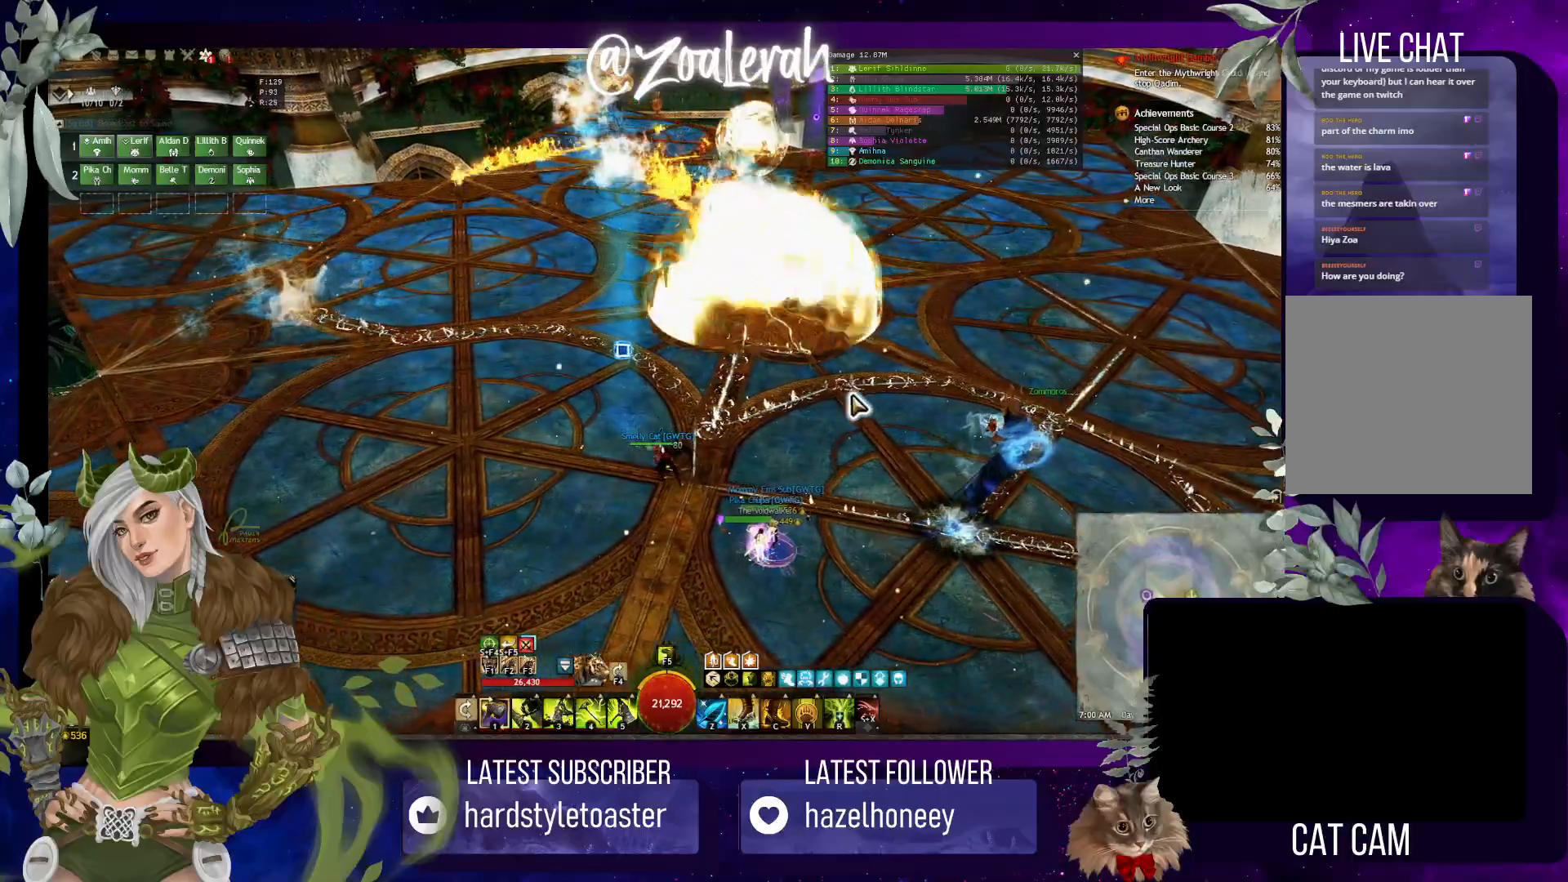
{"keys": ["d", "q"], "events": [[366, "d", "down"]]}
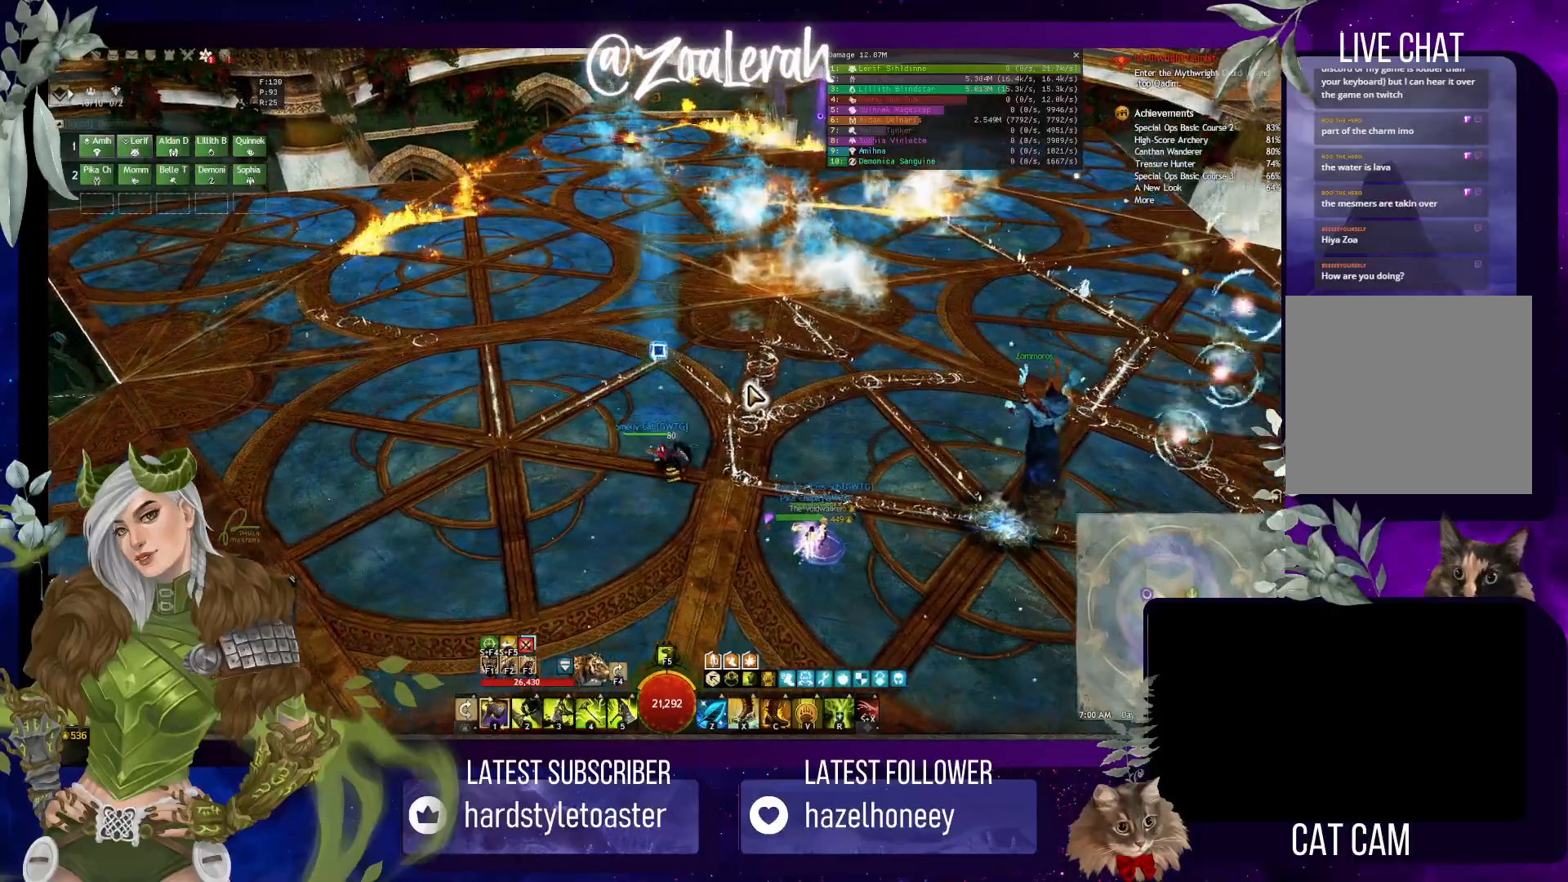
{"keys": [], "events": [[233, "d", "up"], [366, "q", "up"]]}
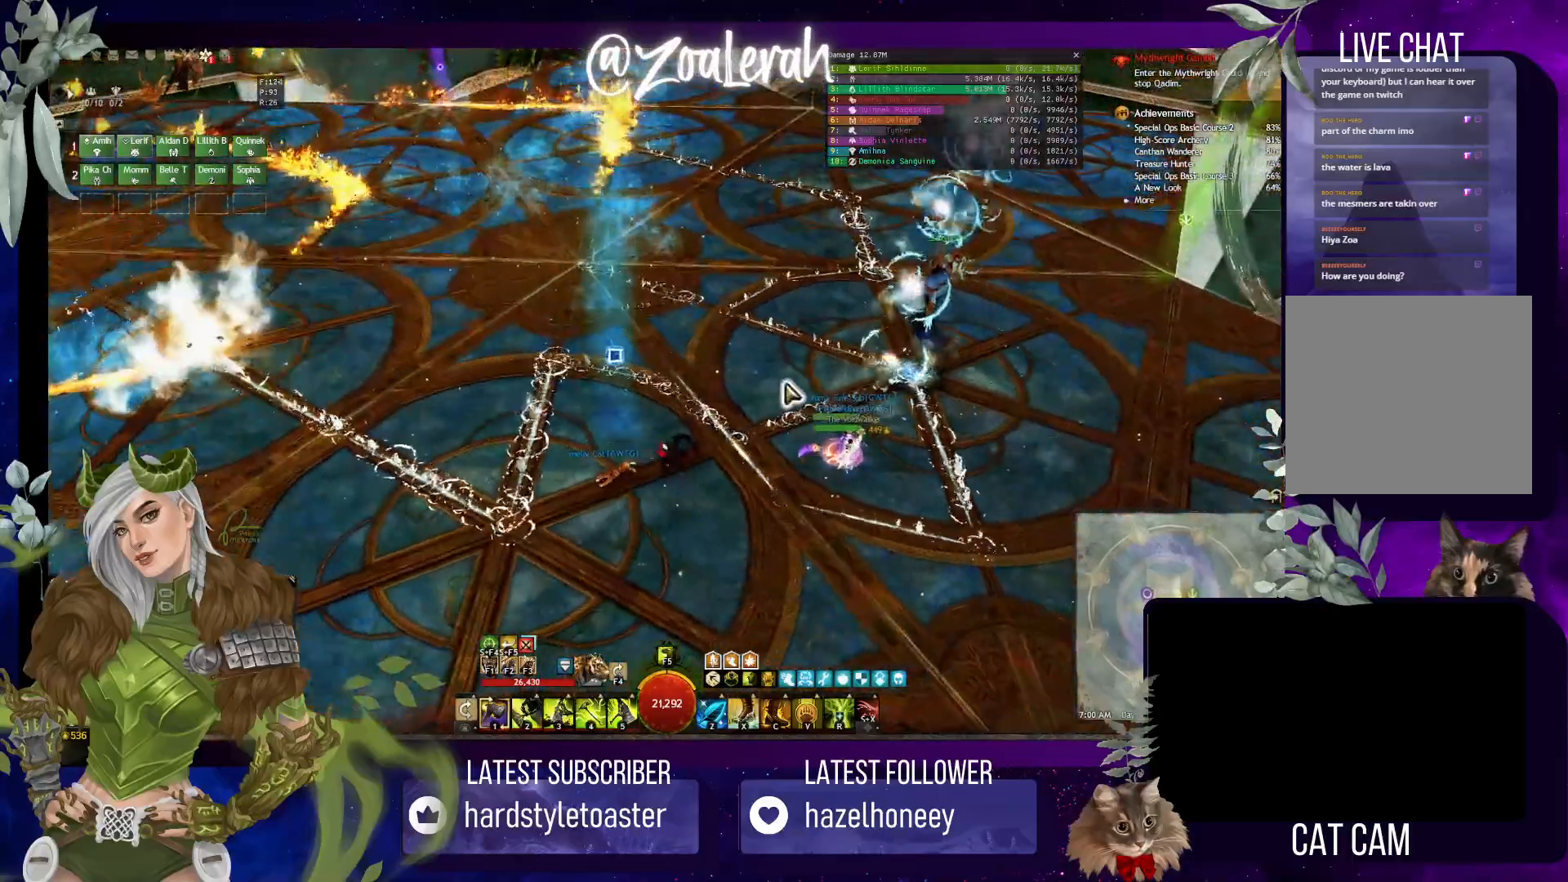
{"keys": [], "events": []}
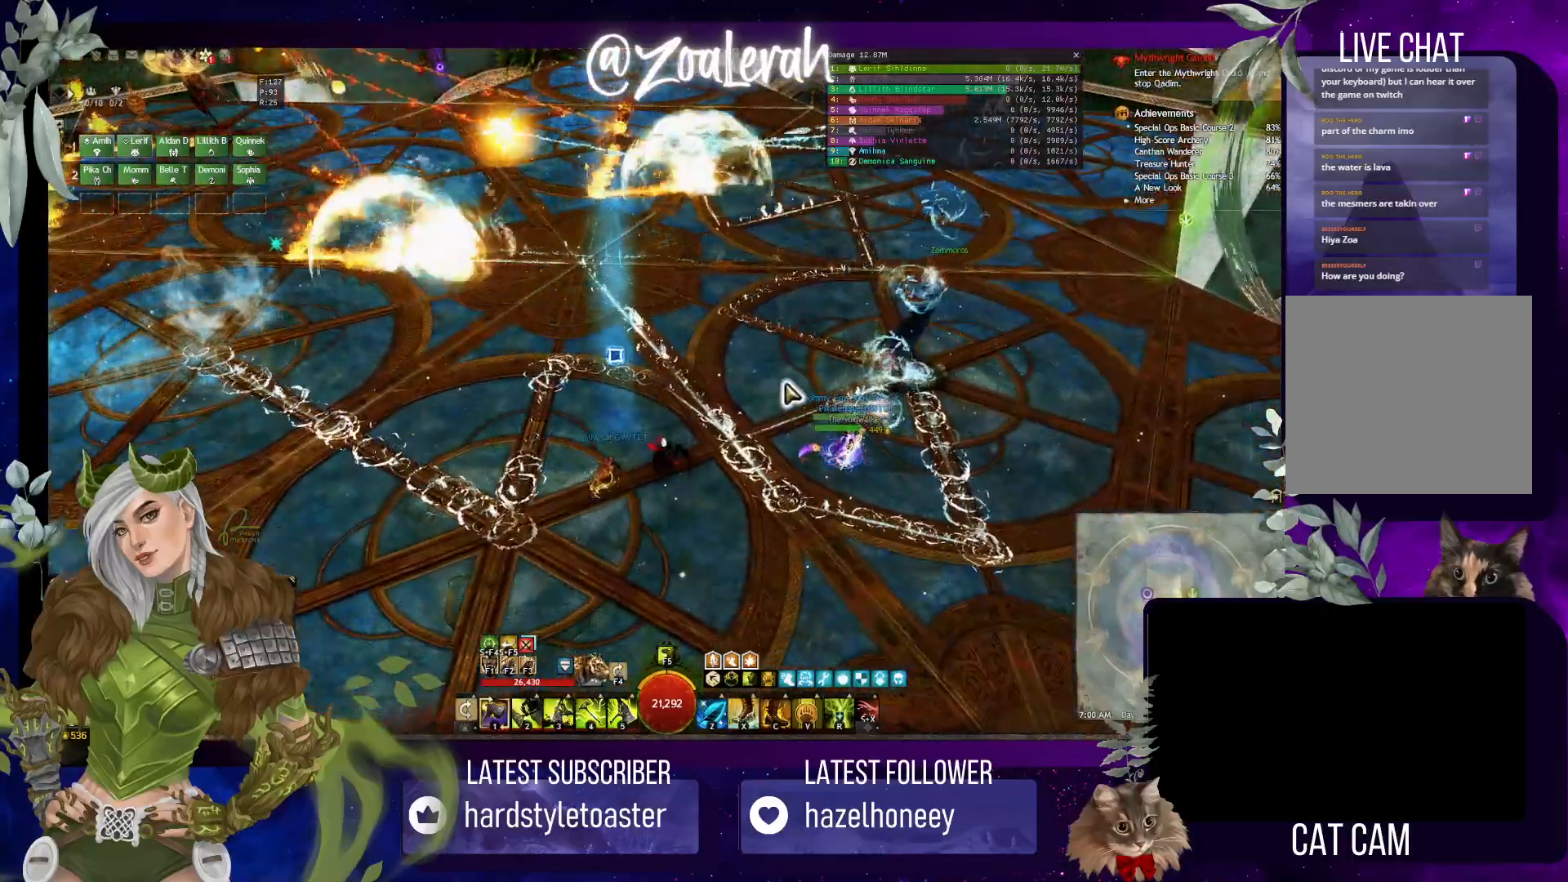
{"keys": [], "events": []}
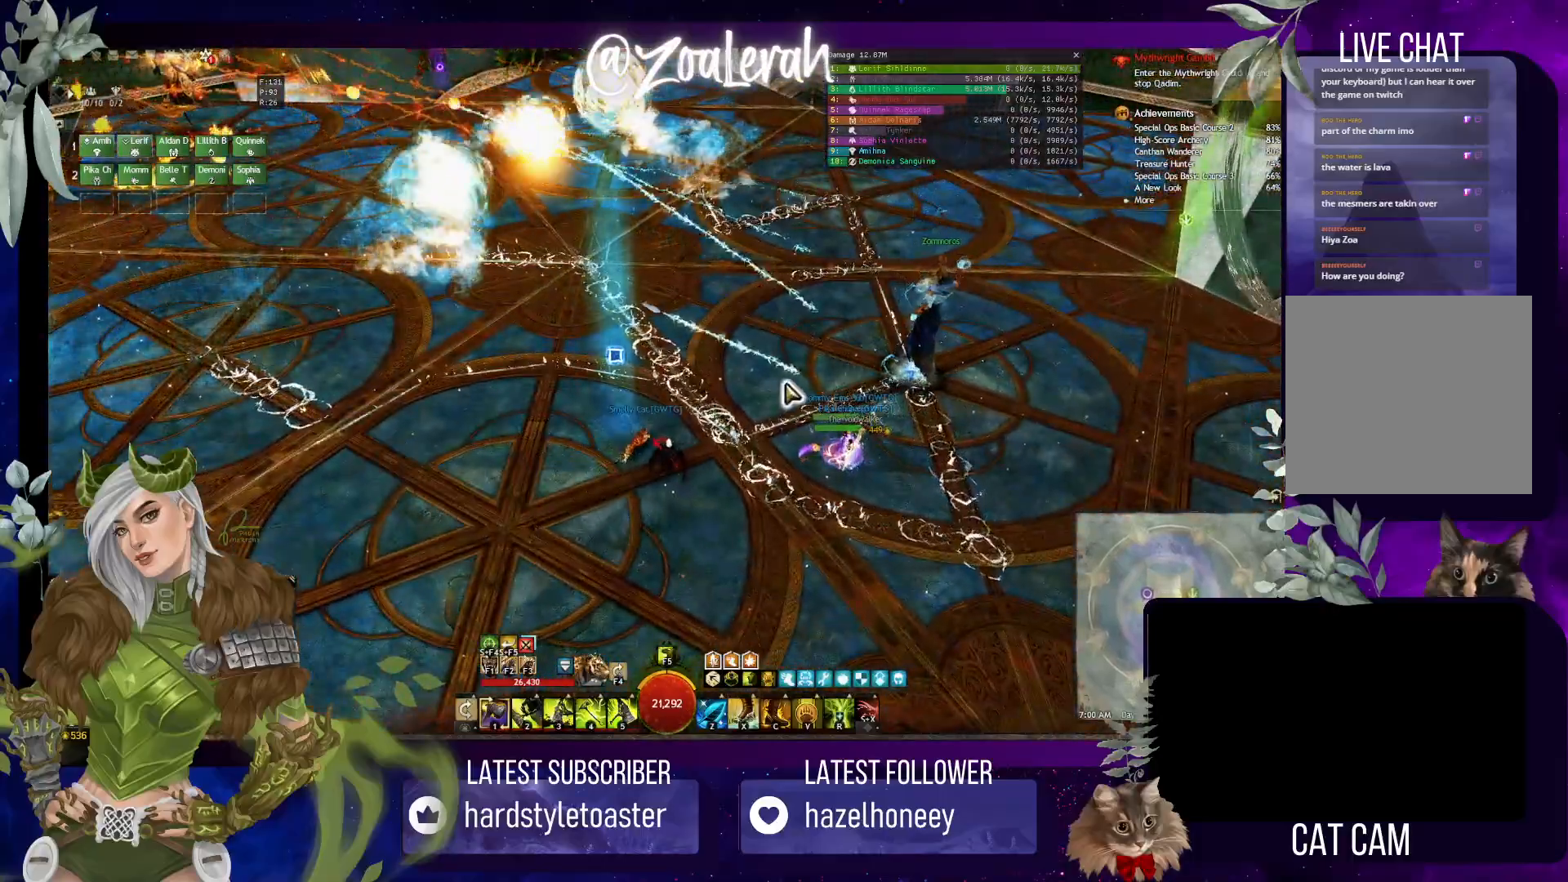
{"keys": ["w"], "events": [[250, "w", "down"]]}
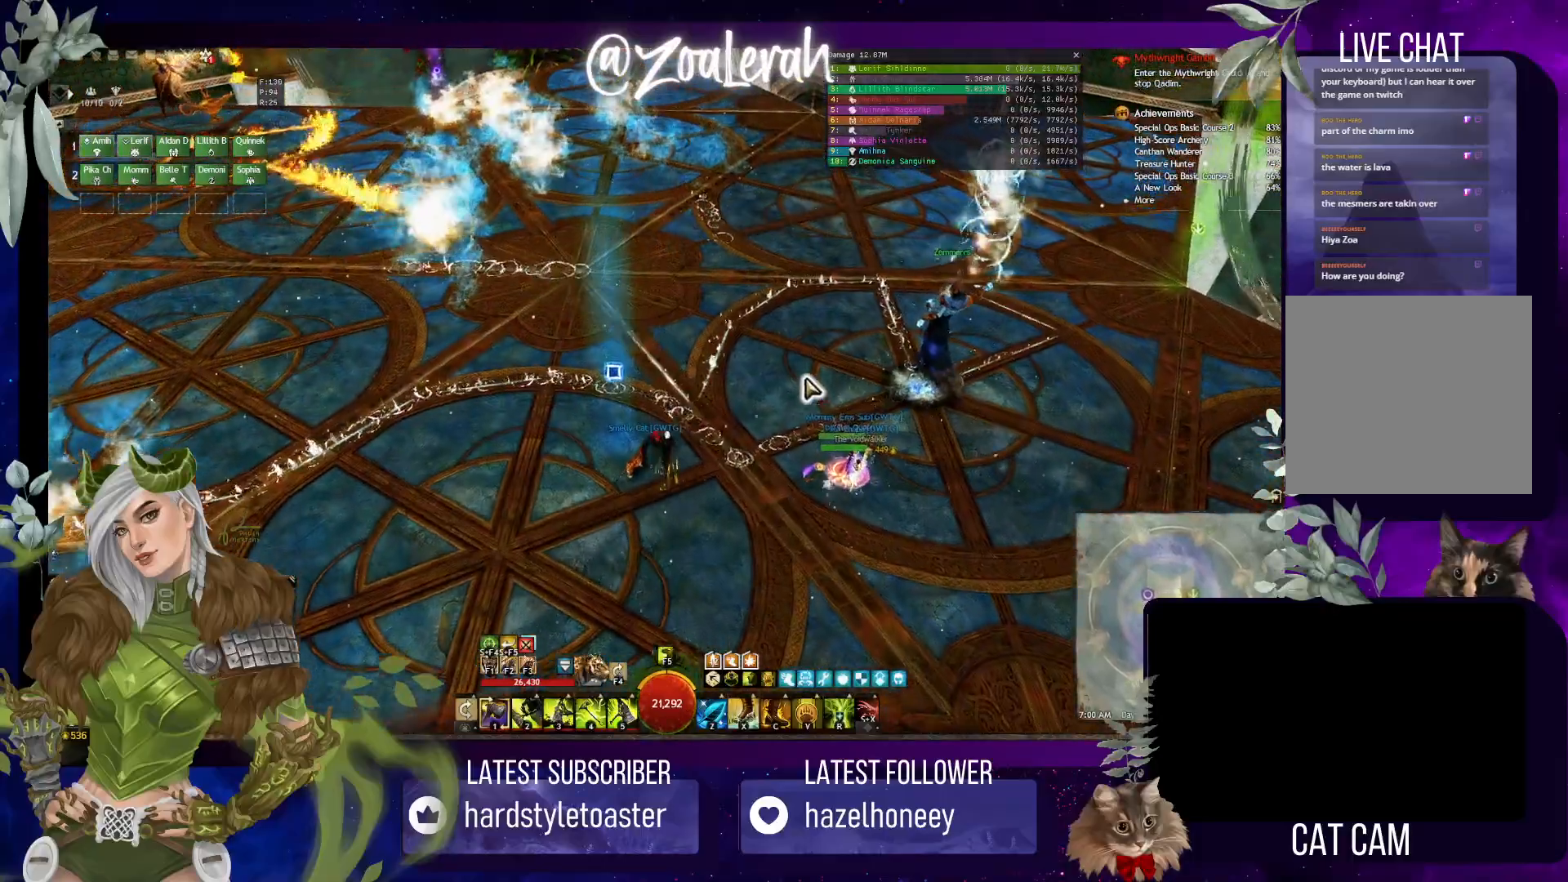
{"keys": ["w"], "events": []}
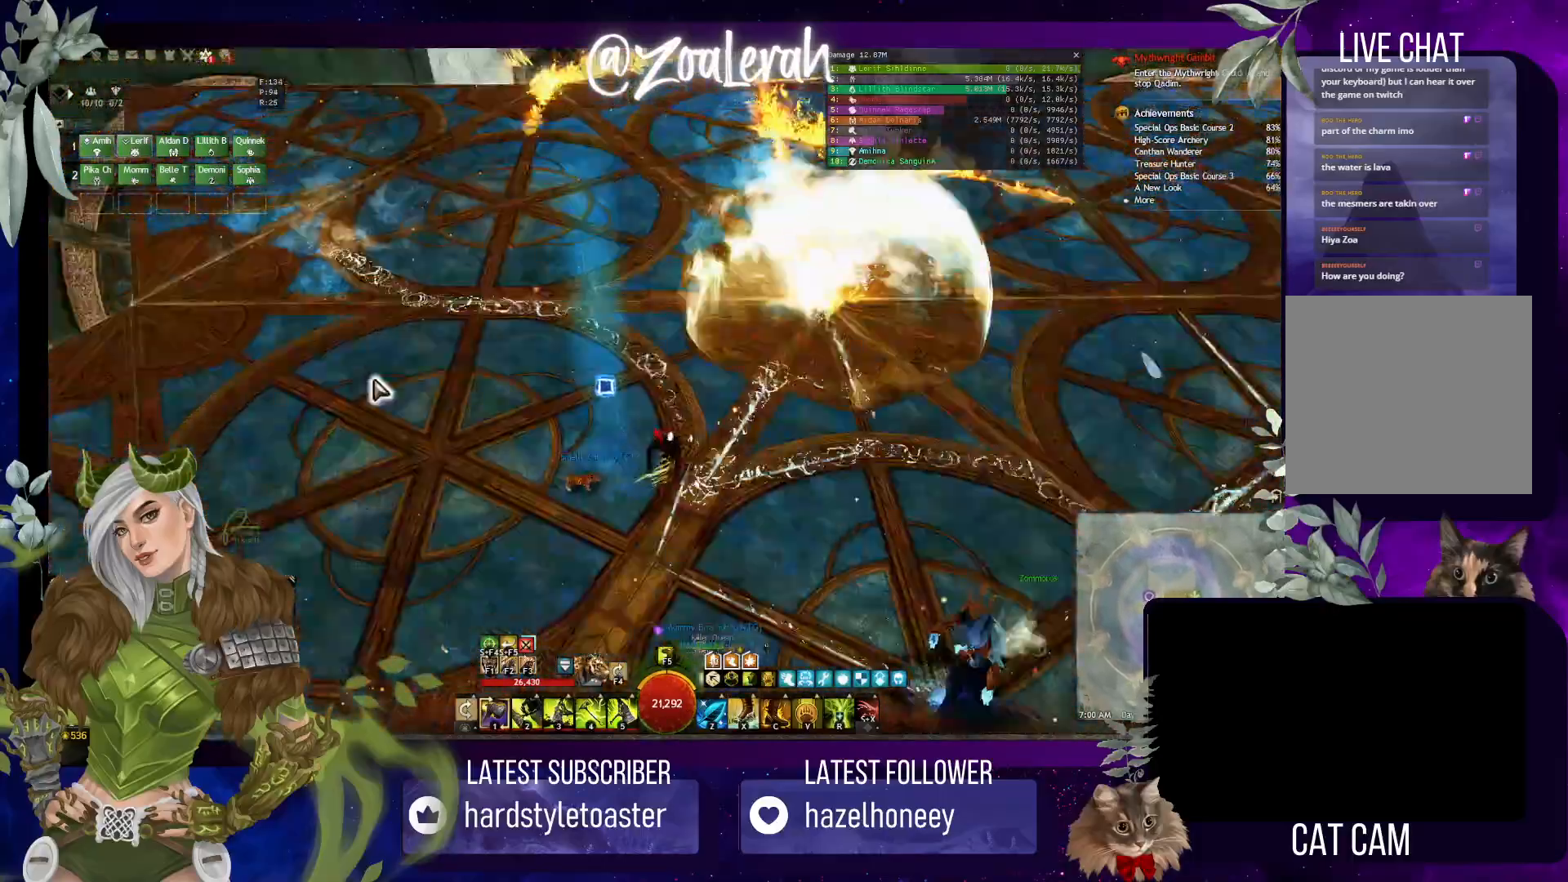
{"keys": ["q", "space", "w"], "events": [[100, "q", "down"], [316, "space", "down"]]}
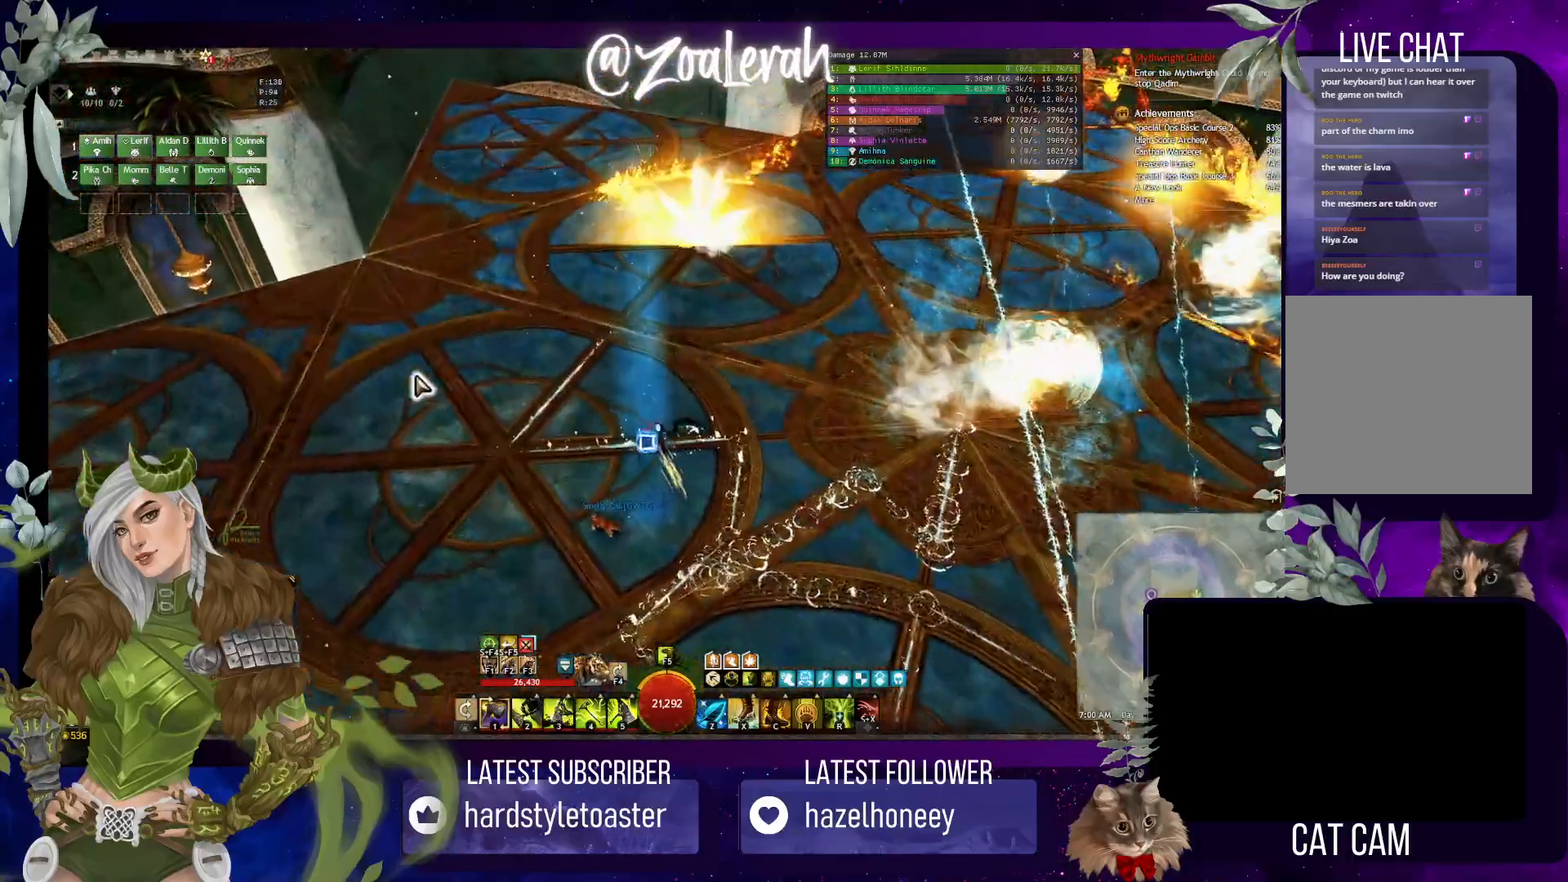
{"keys": ["q", "w"], "events": [[83, "space", "up"]]}
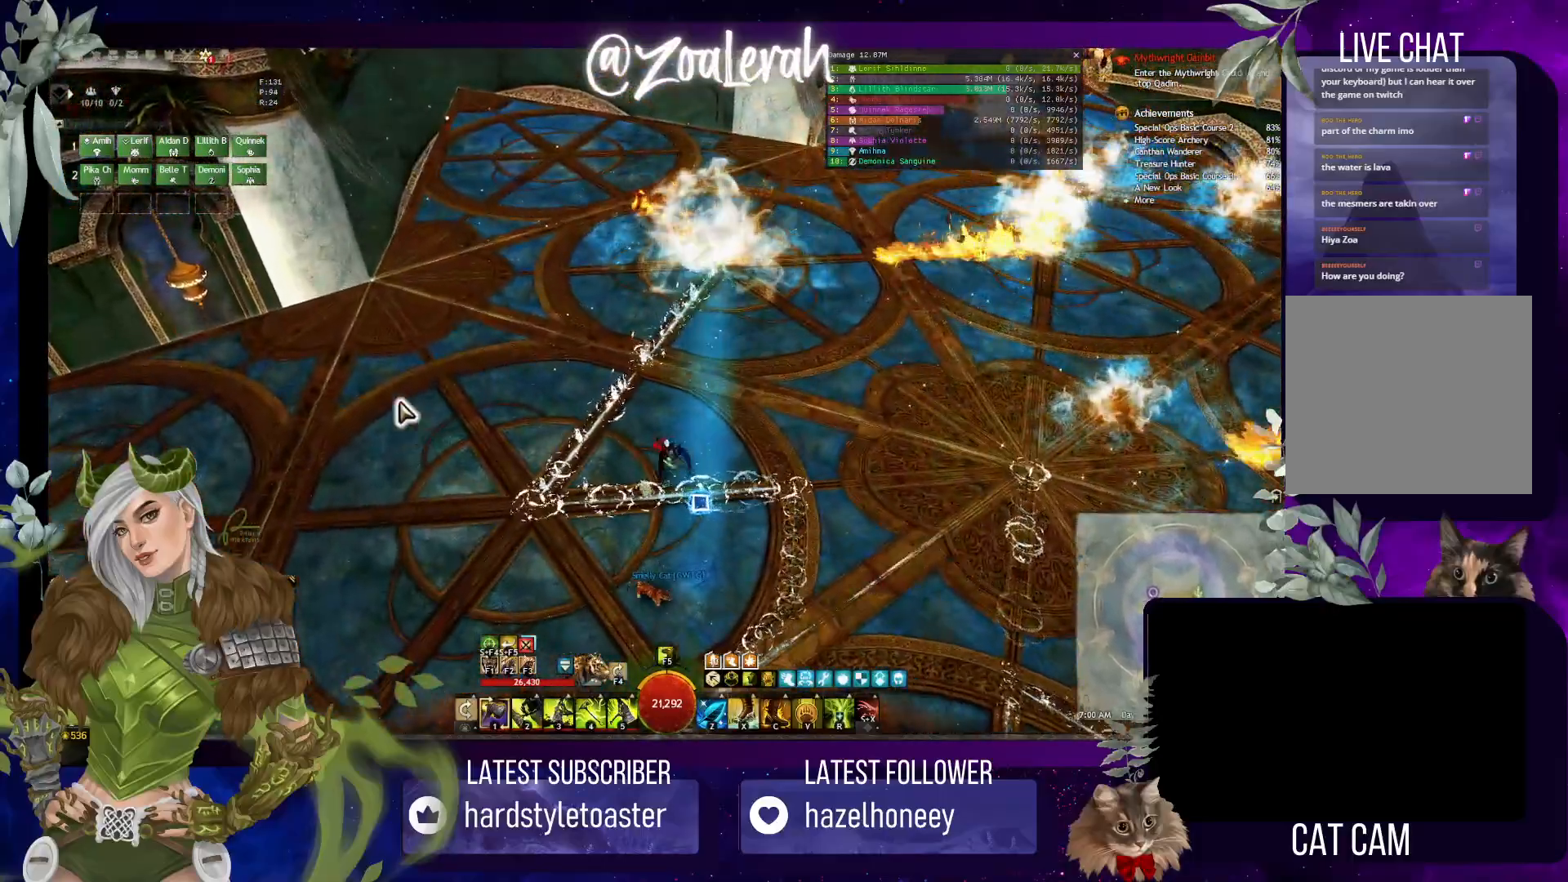
{"keys": [], "events": [[200, "q", "up"], [233, "w", "up"]]}
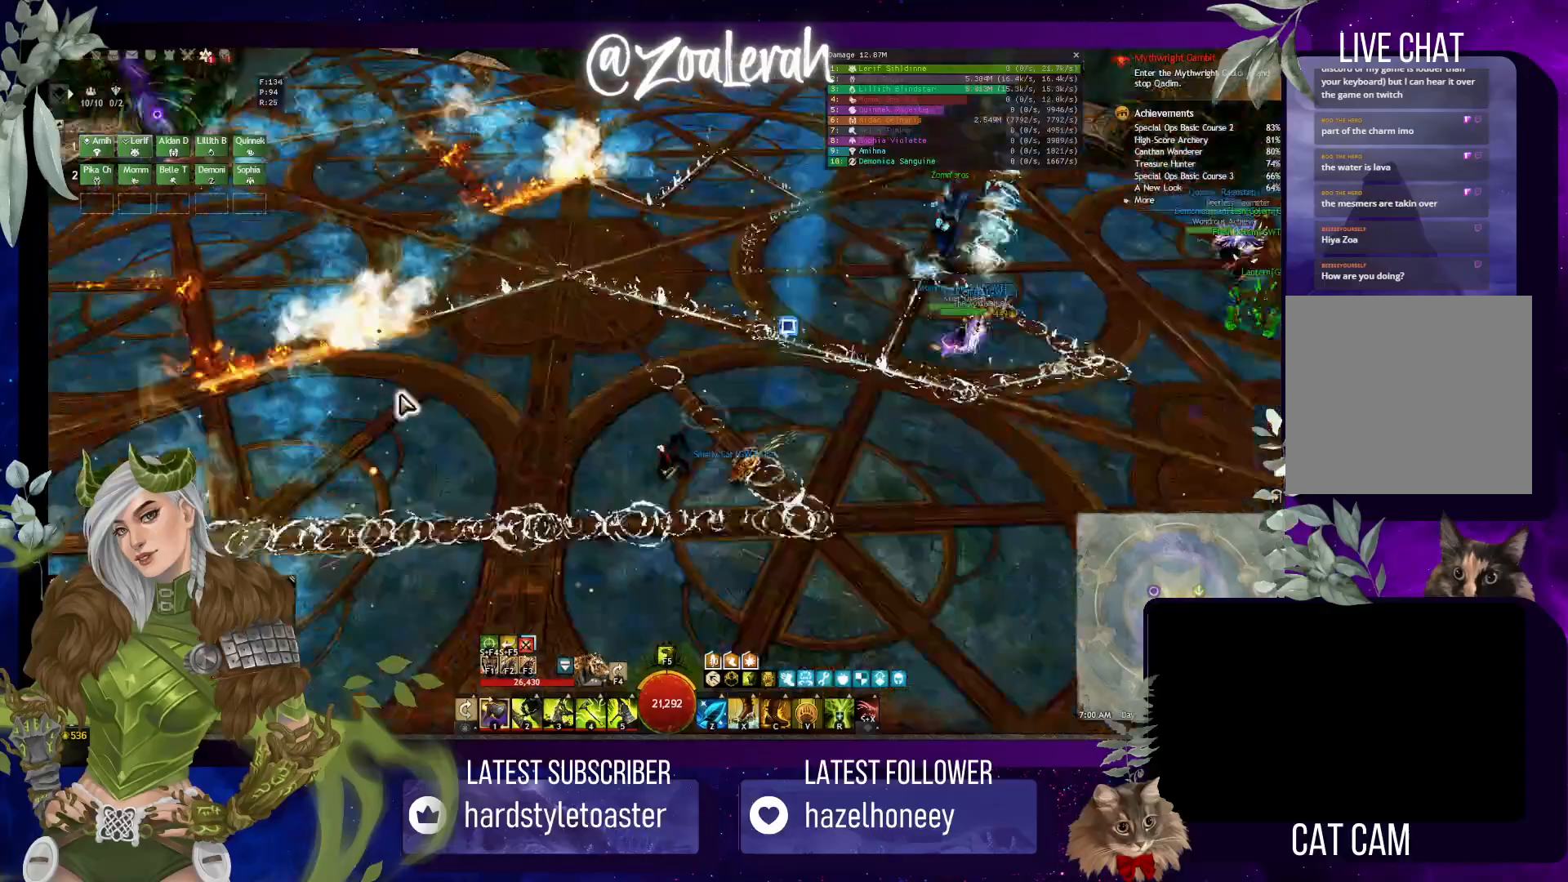
{"keys": ["d", "w"], "events": [[166, "d", "down"], [283, "w", "down"]]}